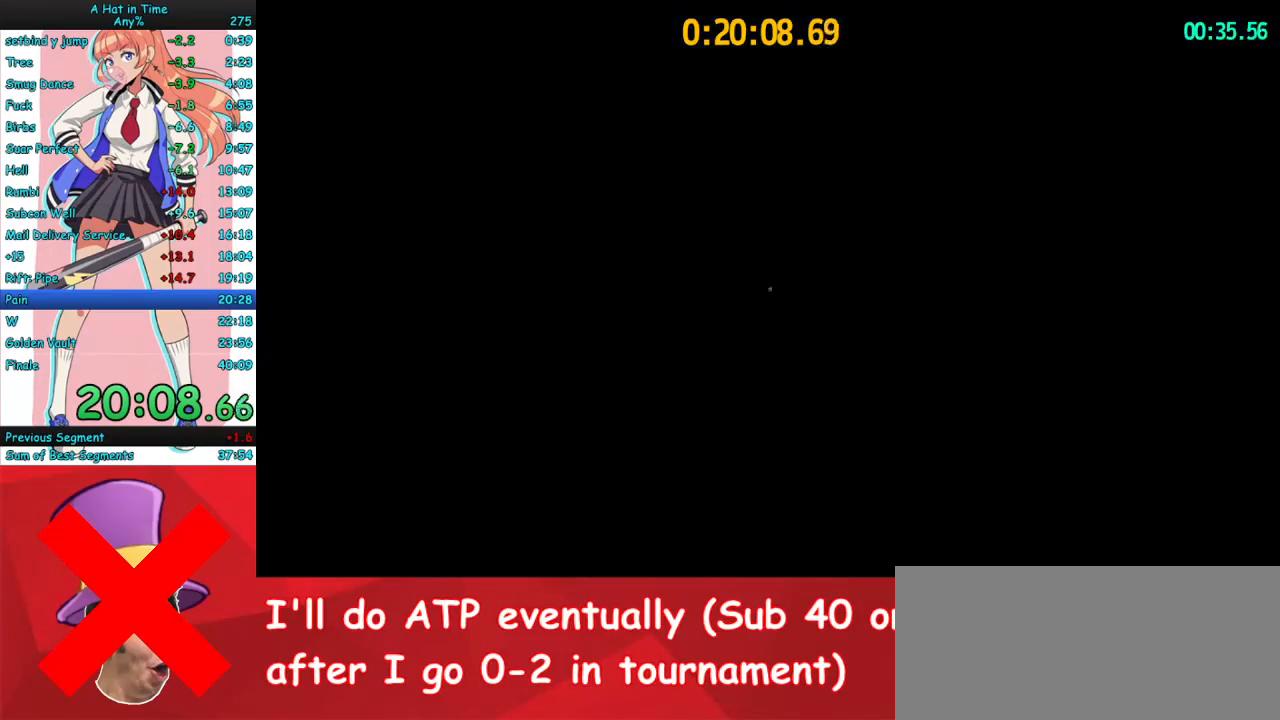
Gameplay with keyboard and mouse; each line is a JSON object with the keys and mouse buttons held at the frame after it. "events" lists presses ("down") and releases ("up") of "a", "ctrl", "d", "e", "f", "q", "r", "s", "shift", "space", "tab", "w", "mouse_left", "mouse_wheel", "mouse_right", "mouse_mb4" and "mouse_mb5" between this image and that frame as [ms after this image, input, new state], when the widget could be followed in between. "mouse_left", "mouse_wheel", "mouse_right", "mouse_mb4", "mouse_mb5" = the "left", "wheel", "right", "mb4", "mb5" buttons of the "mouse" list. No other keys are recorded. "wheel" means that the mouse wheel is clicked or scrolled. Mouse movement is not recorded.
{"keys": ["w"], "mouse": ["right"], "events": [[367, "mouse_mb4", "down"], [467, "mouse_mb4", "up"]]}
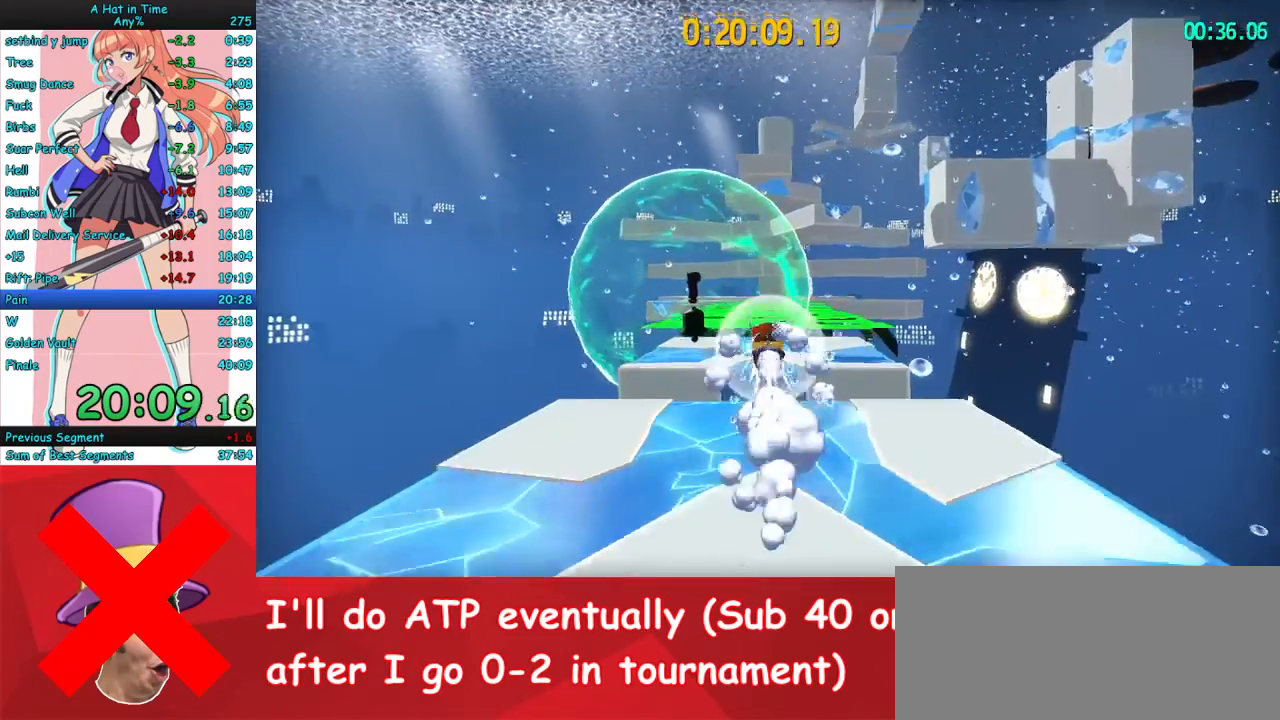
{"keys": ["a", "w"], "mouse": ["left", "right"], "events": [[33, "mouse_mb4", "down"], [133, "mouse_mb4", "up"], [333, "a", "down"], [433, "mouse_left", "down"]]}
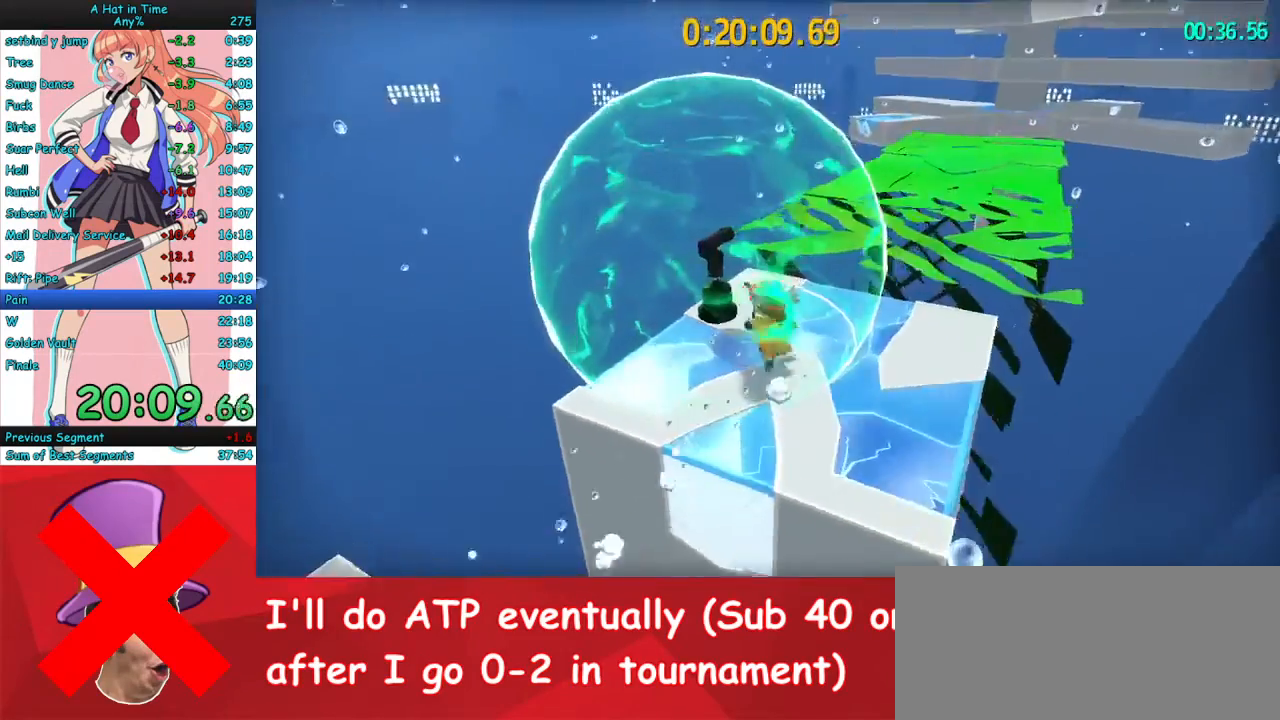
{"keys": ["w"], "mouse": ["right"], "events": [[33, "mouse_left", "up"], [67, "a", "up"]]}
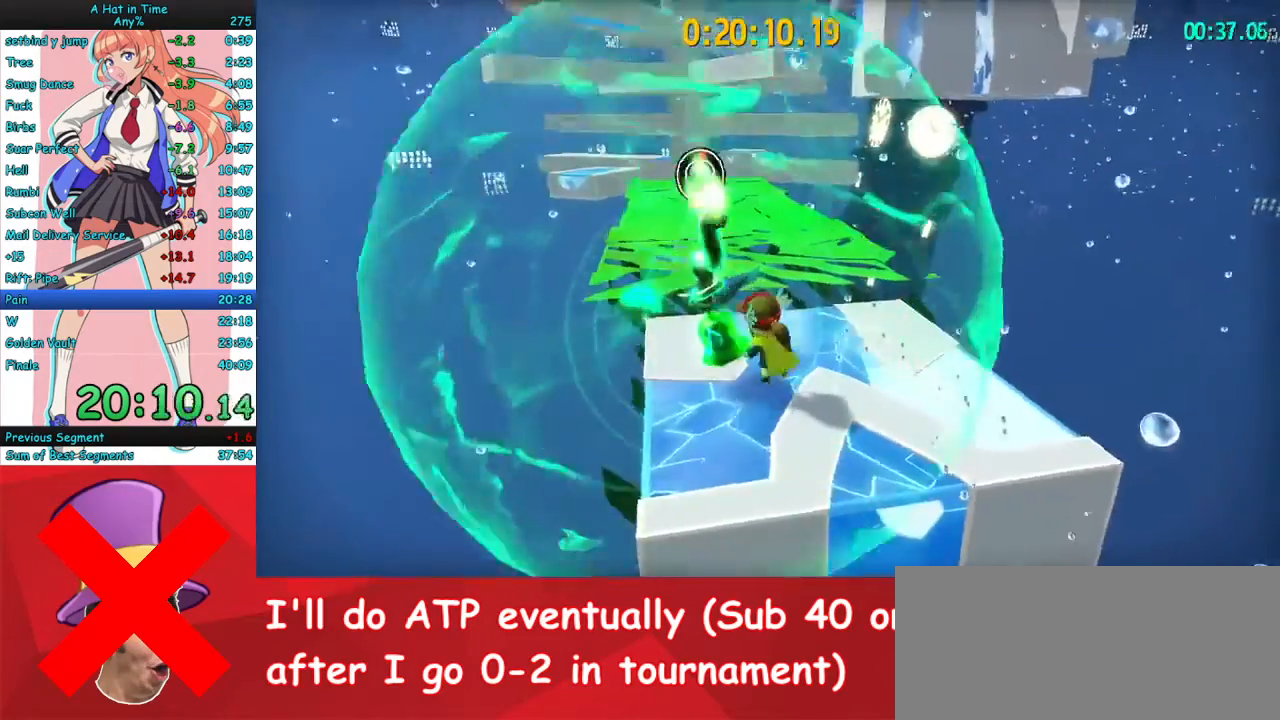
{"keys": ["w"], "mouse": ["right"], "events": [[233, "mouse_mb4", "down"], [333, "mouse_mb4", "up"], [400, "mouse_mb4", "down"], [467, "mouse_mb4", "up"]]}
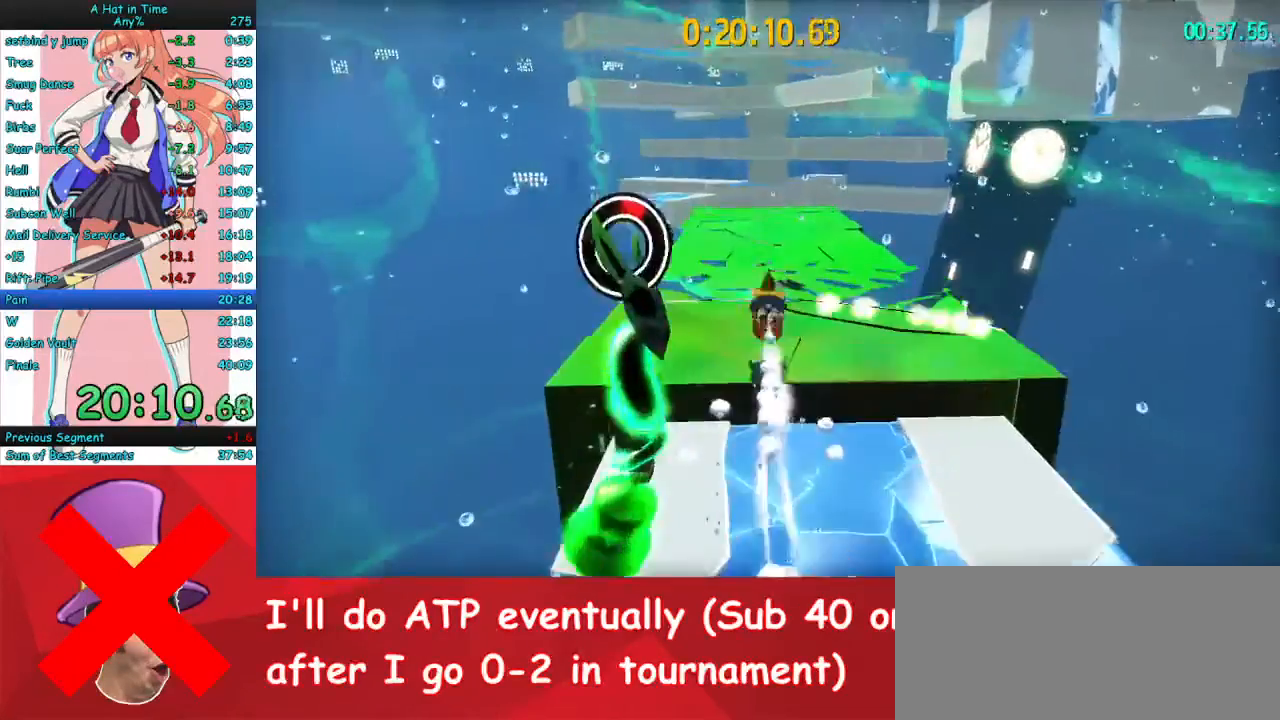
{"keys": ["w"], "mouse": ["right"], "events": []}
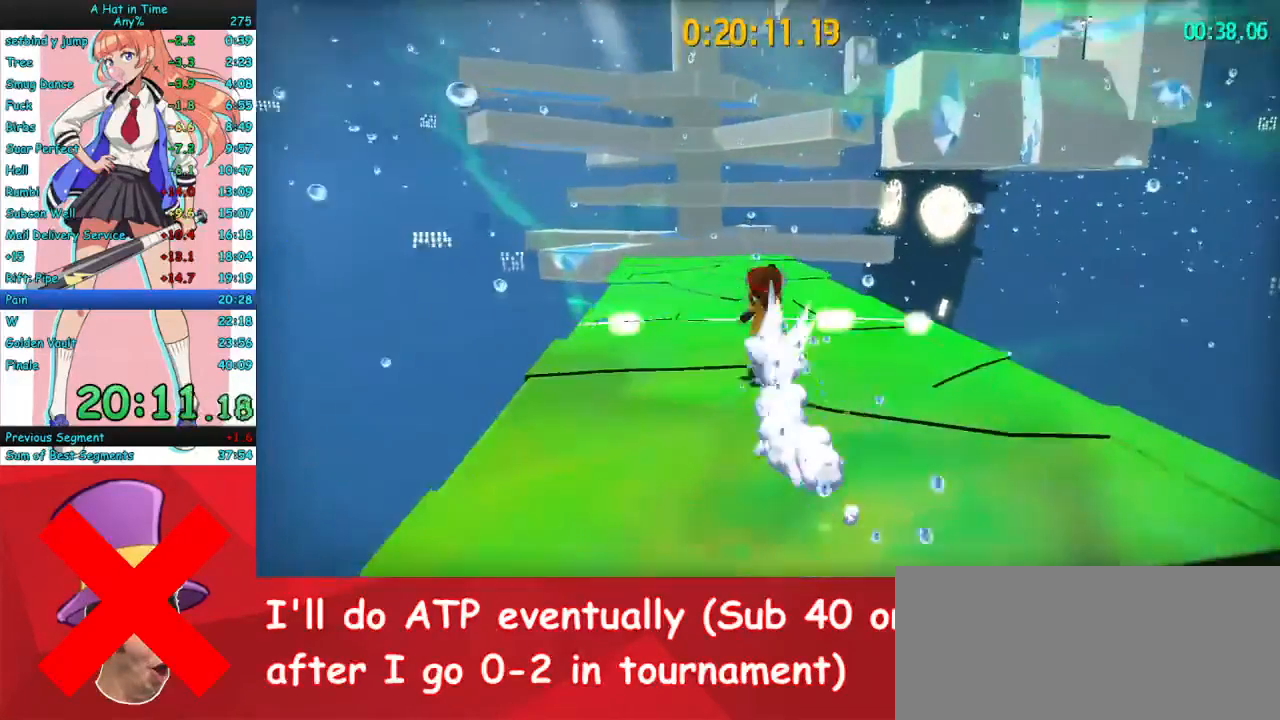
{"keys": ["space", "w"], "mouse": [], "events": [[500, "mouse_right", "up"], [500, "space", "down"]]}
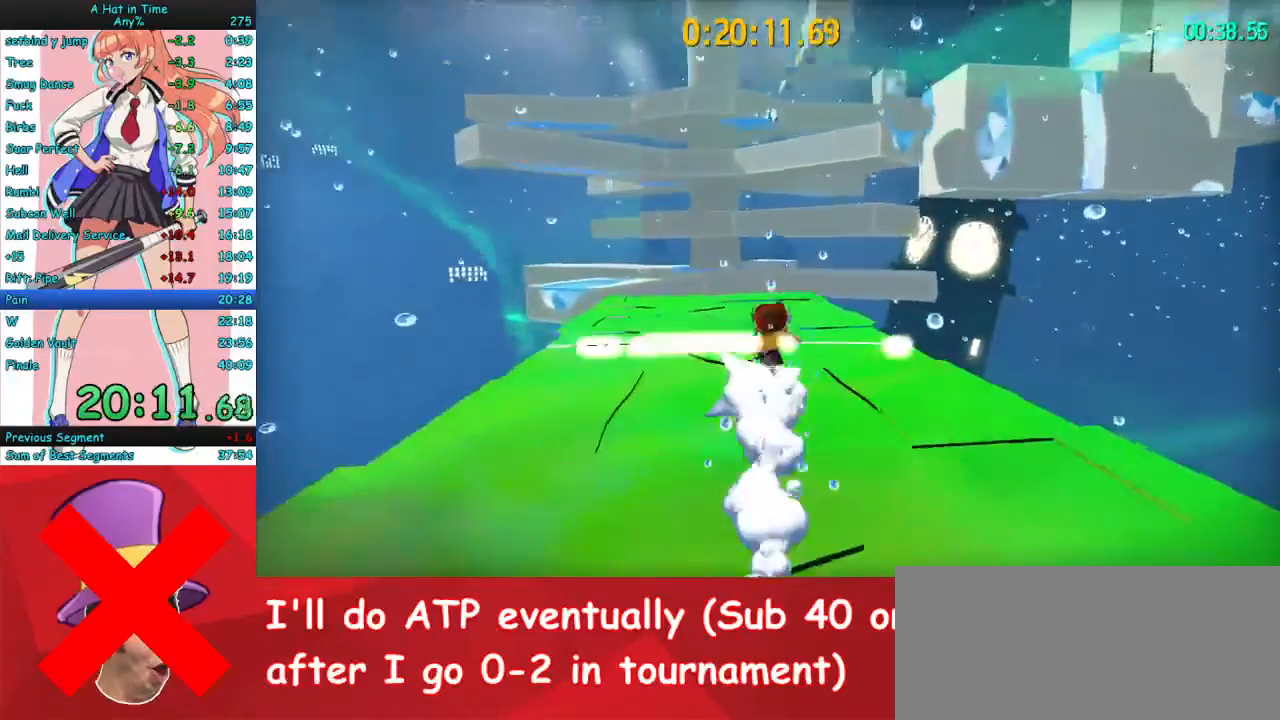
{"keys": ["w"], "mouse": [], "events": [[500, "space", "up"]]}
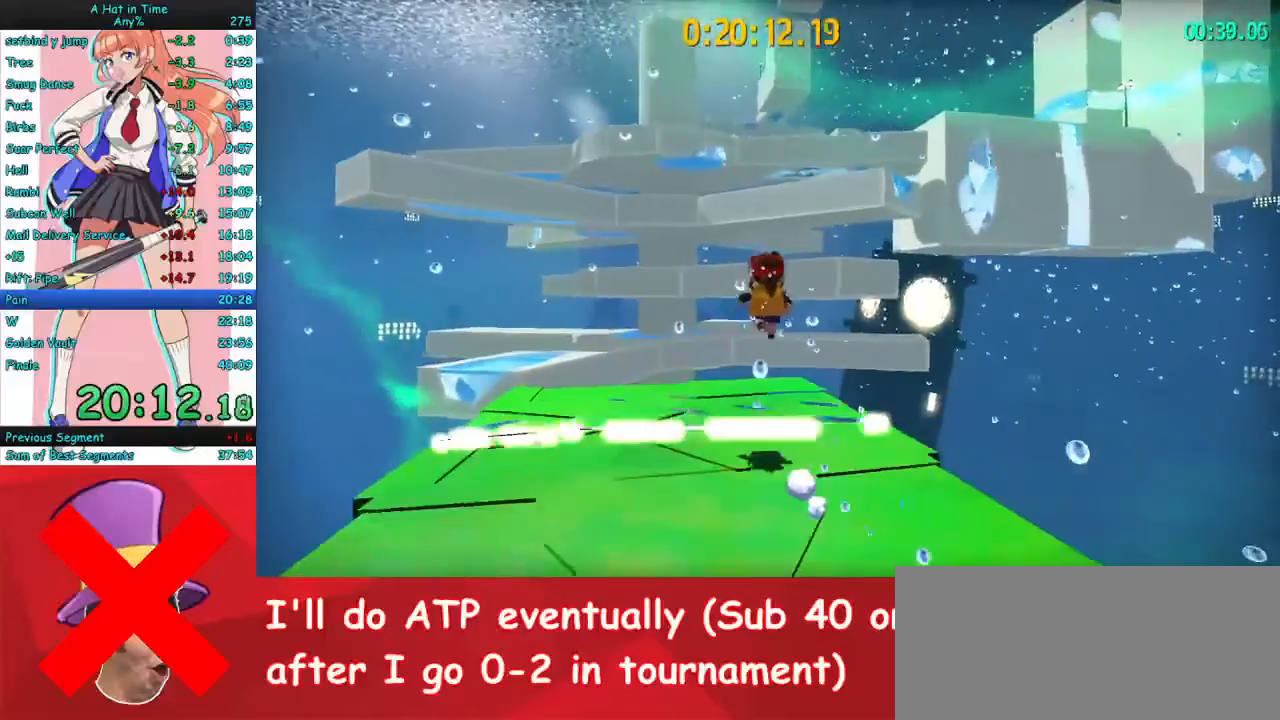
{"keys": ["w"], "mouse": [], "events": [[100, "space", "down"], [400, "space", "up"]]}
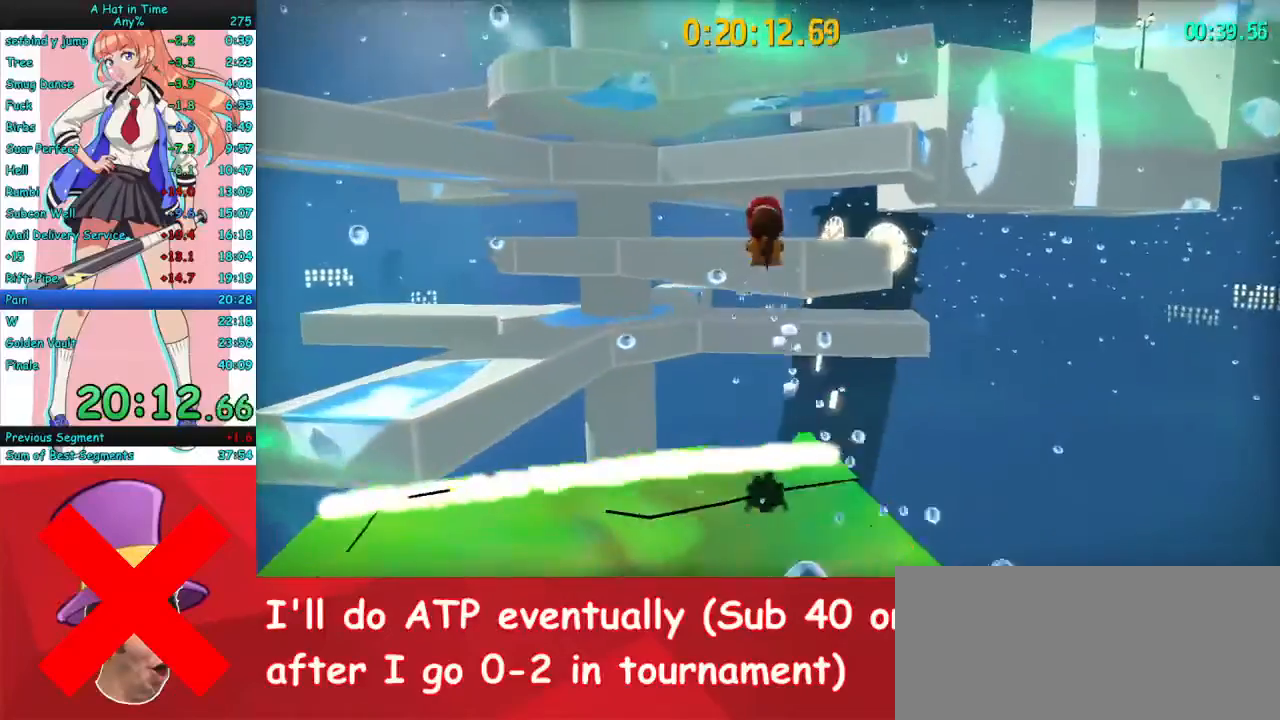
{"keys": ["w"], "mouse": ["mb4"], "events": [[133, "mouse_mb4", "down"], [267, "mouse_mb4", "up"], [367, "mouse_mb4", "down"]]}
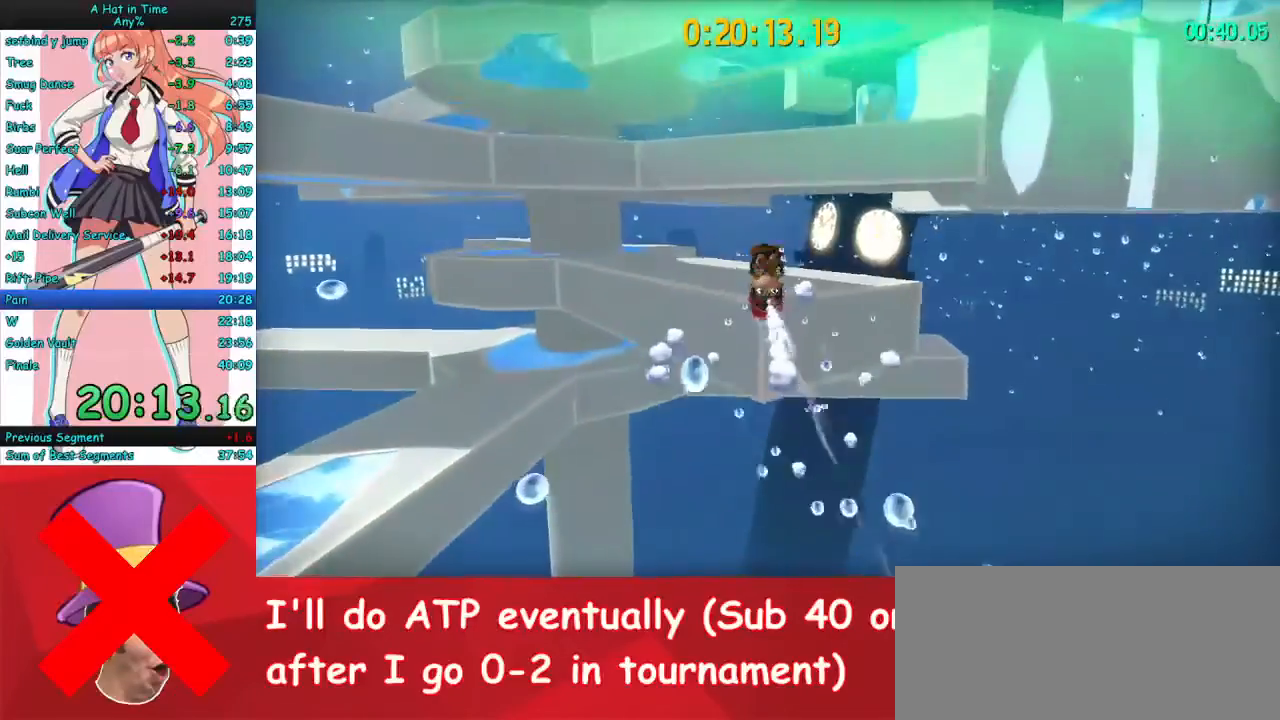
{"keys": ["w"], "mouse": [], "events": [[33, "mouse_mb4", "up"], [300, "space", "down"], [400, "space", "up"]]}
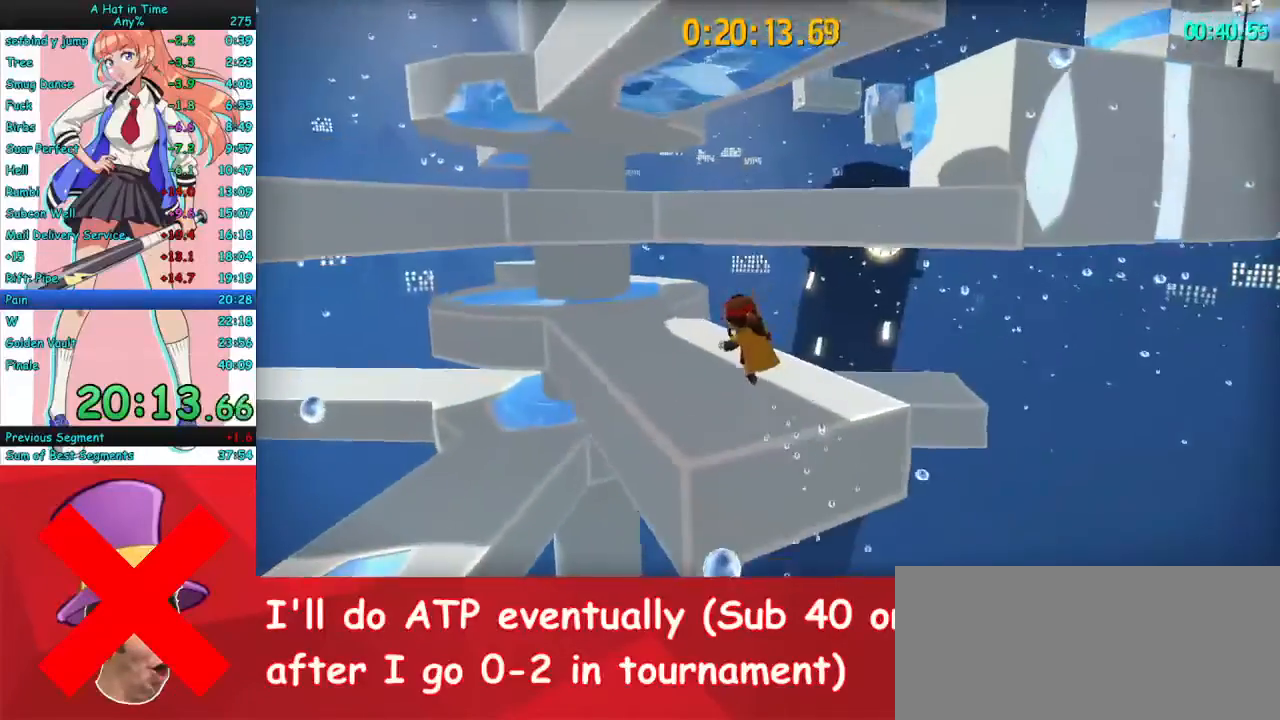
{"keys": ["w"], "mouse": ["right"], "events": [[100, "mouse_right", "down"], [167, "d", "down"], [433, "d", "up"]]}
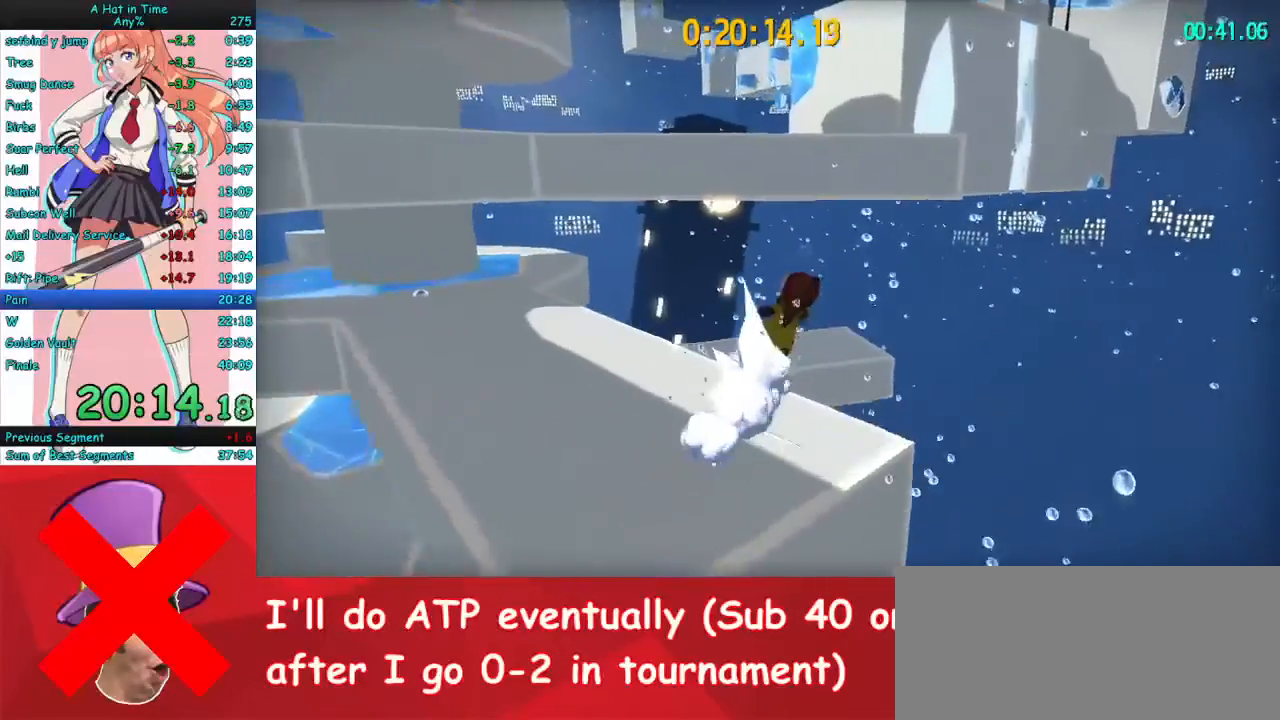
{"keys": ["w"], "mouse": ["right"], "events": [[33, "space", "down"], [100, "space", "up"], [167, "space", "down"], [300, "space", "up"]]}
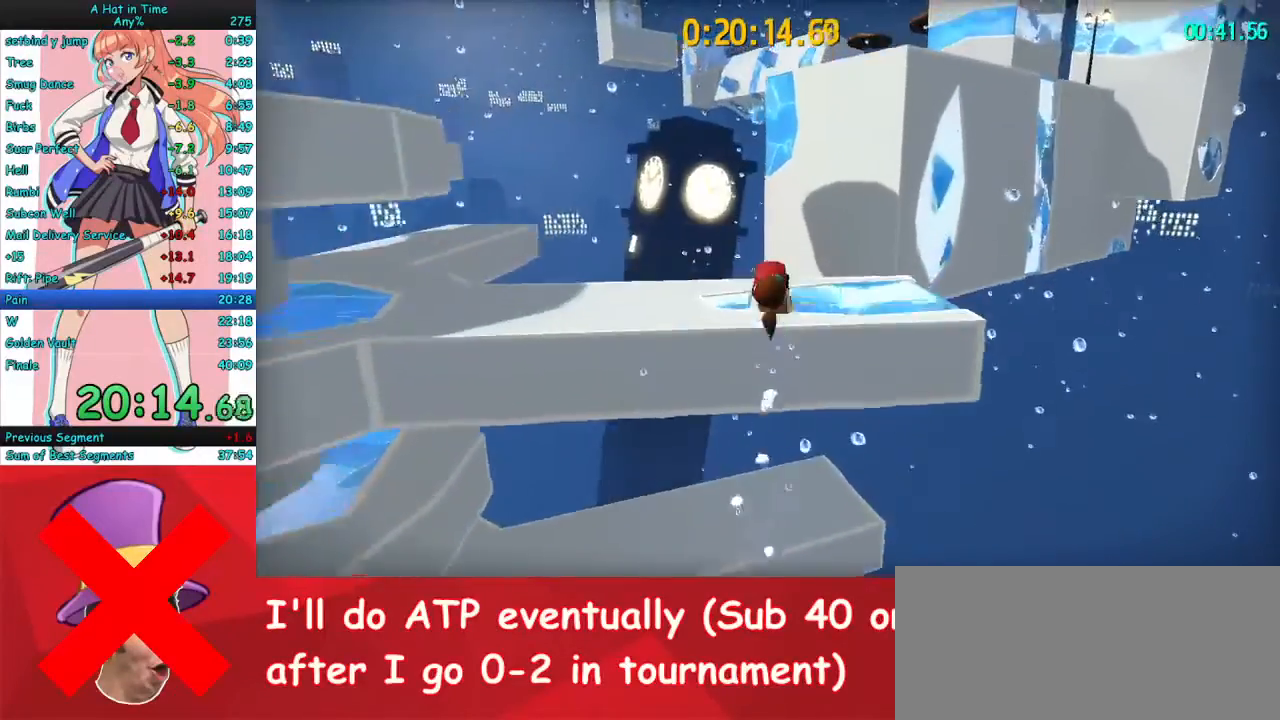
{"keys": ["space", "w"], "mouse": ["right"], "events": [[467, "space", "down"]]}
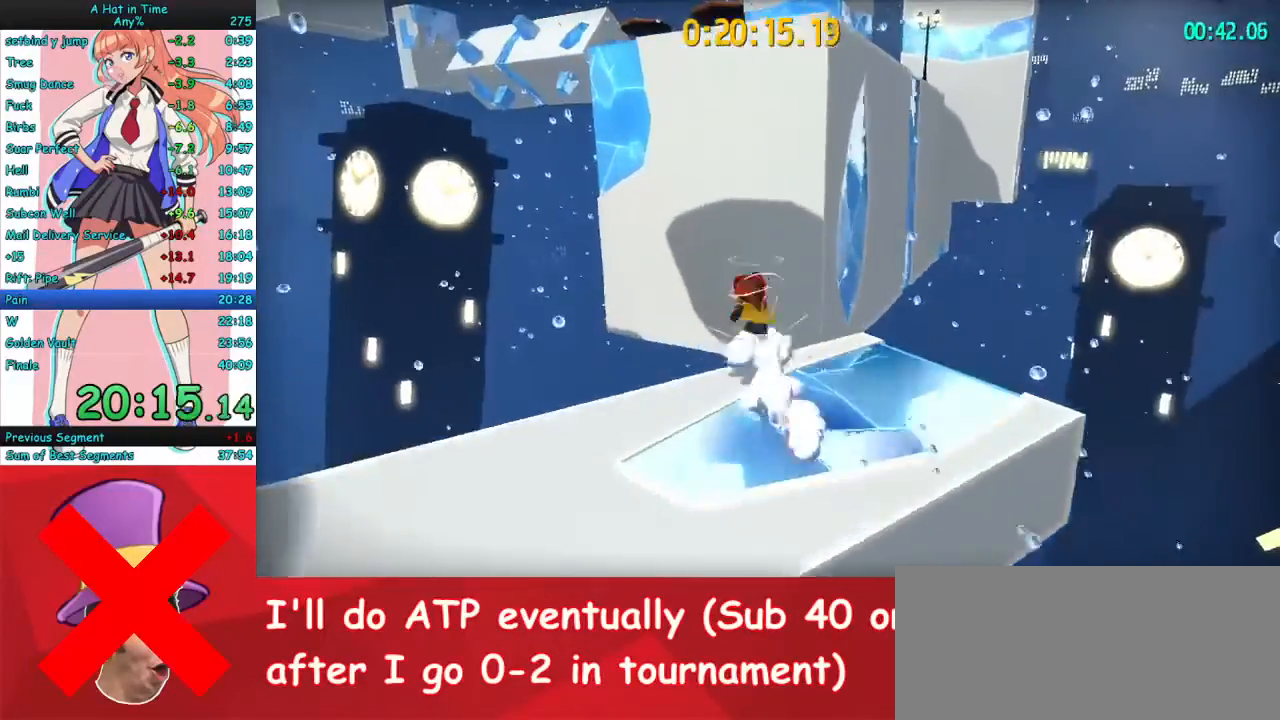
{"keys": ["w"], "mouse": ["right"], "events": [[133, "space", "up"]]}
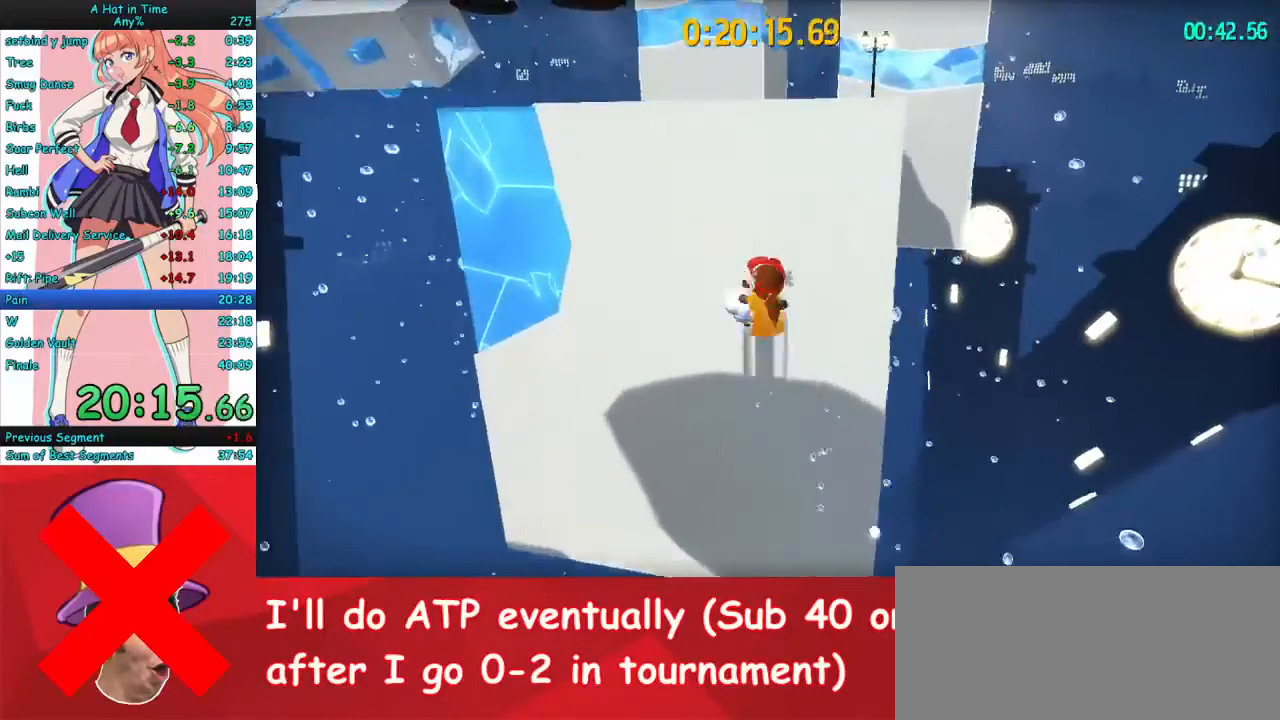
{"keys": ["w"], "mouse": ["right"], "events": []}
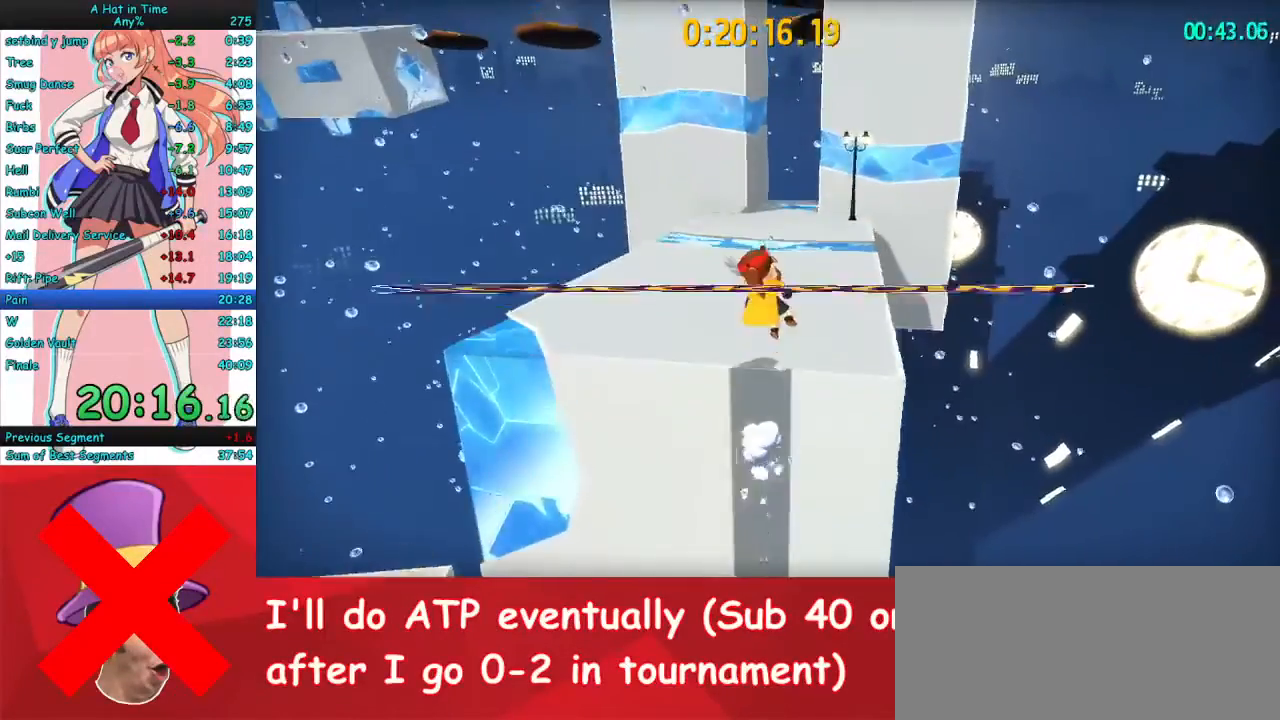
{"keys": ["w"], "mouse": ["right", "mb4"], "events": [[433, "mouse_mb4", "down"]]}
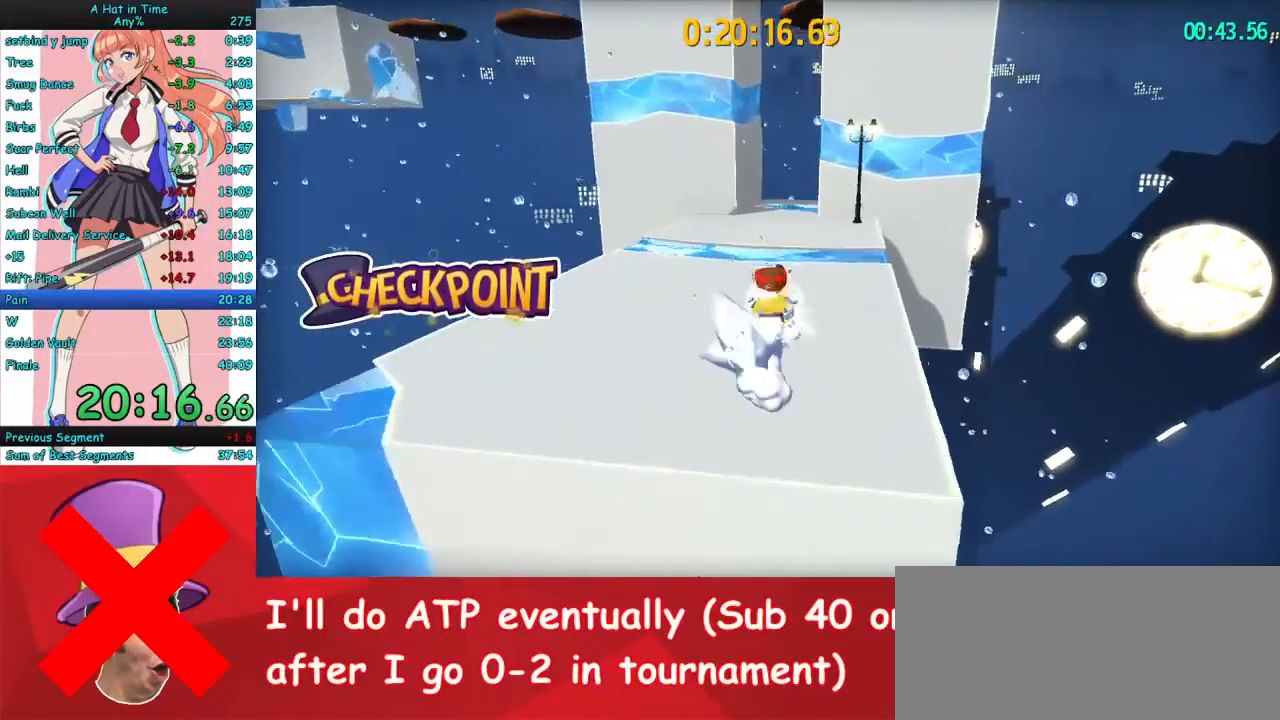
{"keys": ["w"], "mouse": ["right"], "events": [[100, "mouse_mb4", "up"], [133, "a", "down"], [233, "a", "up"], [400, "mouse_mb4", "down"], [500, "mouse_mb4", "up"]]}
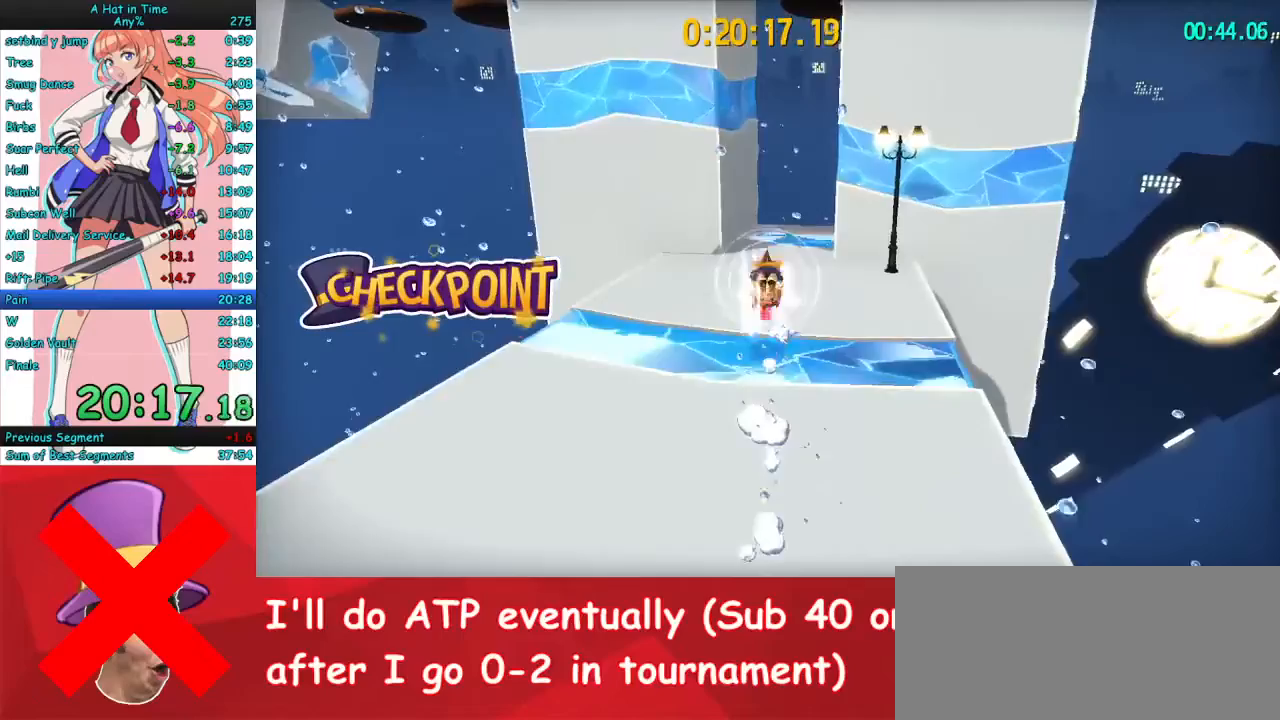
{"keys": ["a", "w"], "mouse": ["right"], "events": [[367, "space", "down"], [433, "a", "down"], [500, "space", "up"]]}
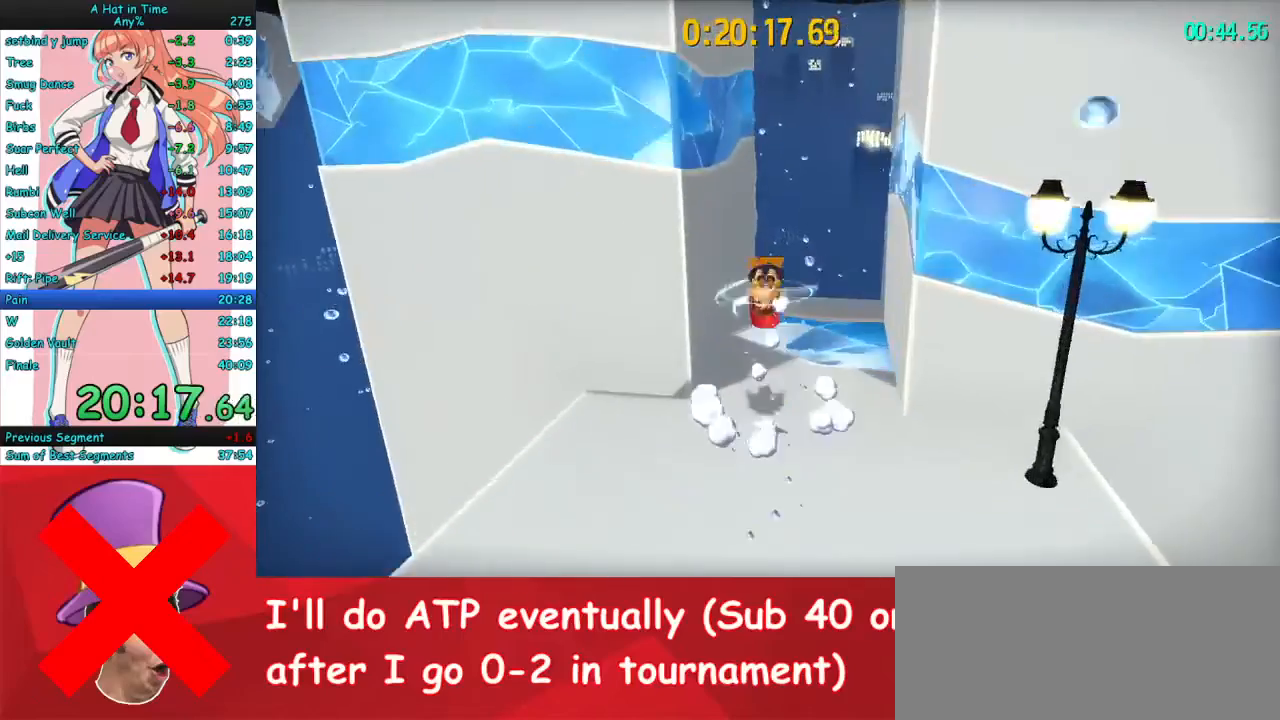
{"keys": ["a"], "mouse": ["right"], "events": [[33, "w", "up"]]}
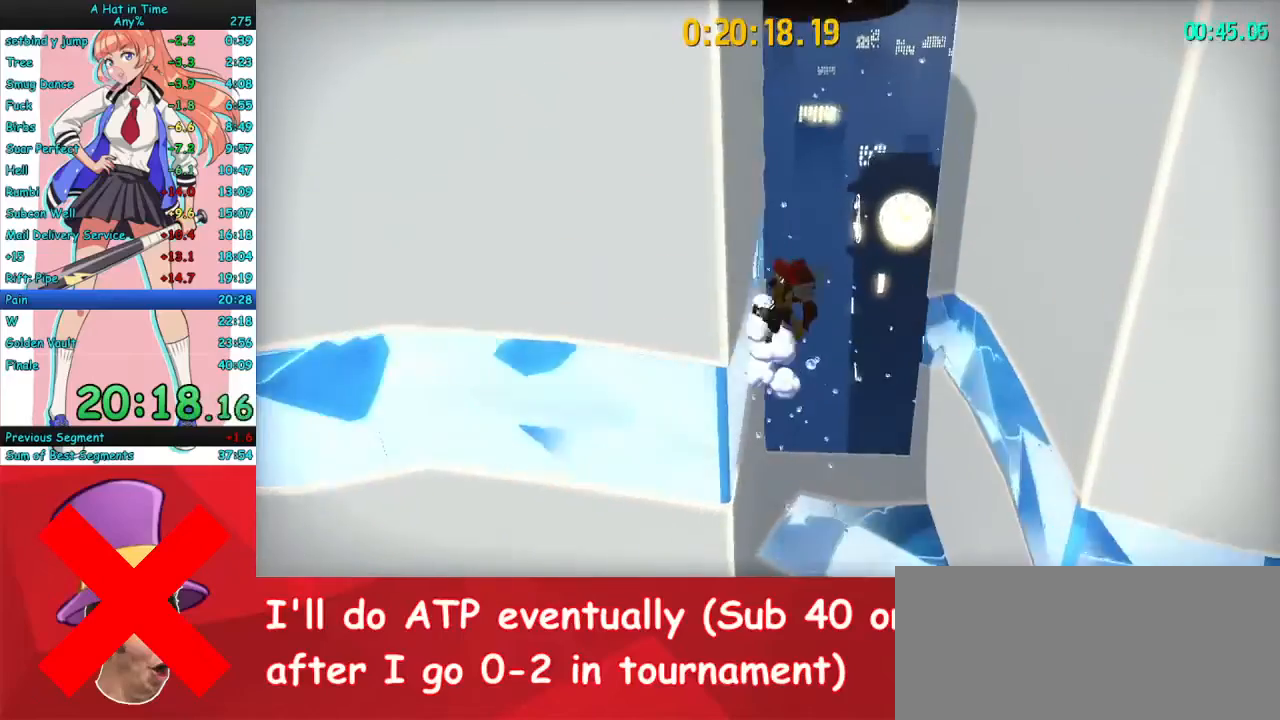
{"keys": ["d"], "mouse": ["right"], "events": [[100, "d", "down"], [167, "a", "up"], [167, "space", "down"], [300, "space", "up"]]}
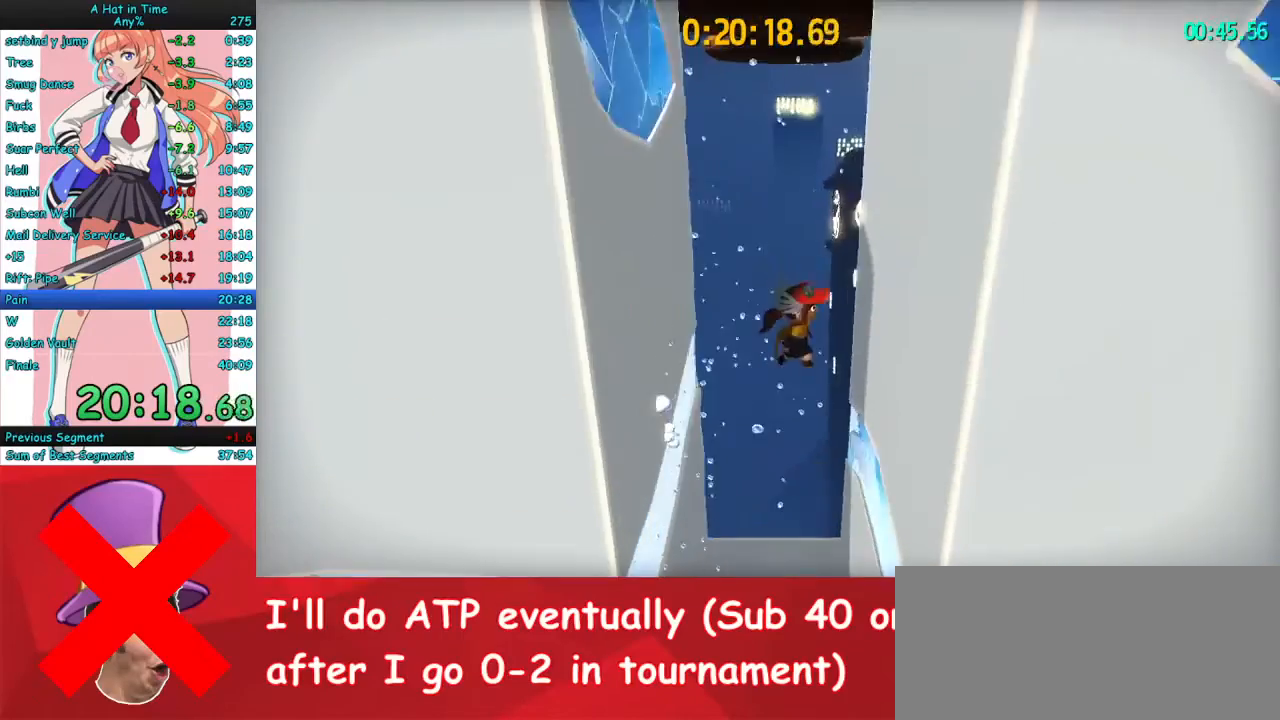
{"keys": ["a", "space"], "mouse": ["right"], "events": [[433, "a", "down"], [467, "space", "down"], [500, "d", "up"]]}
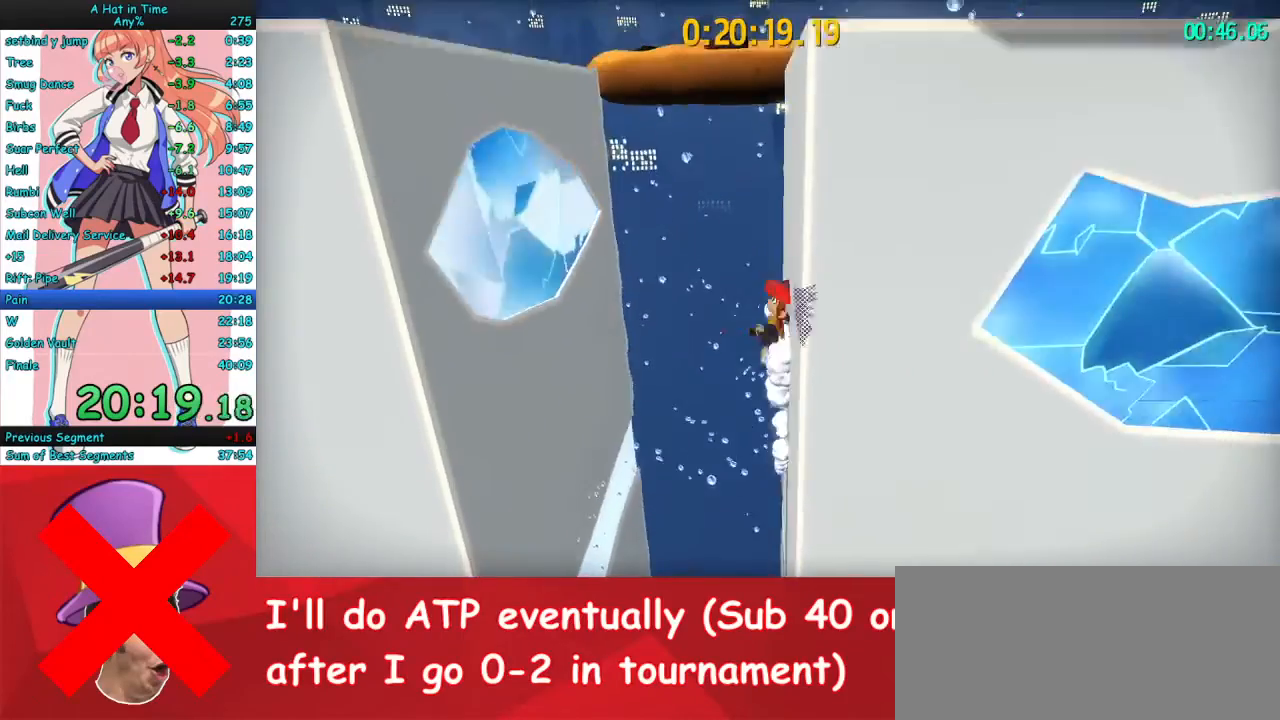
{"keys": ["a"], "mouse": ["right"], "events": [[67, "space", "up"]]}
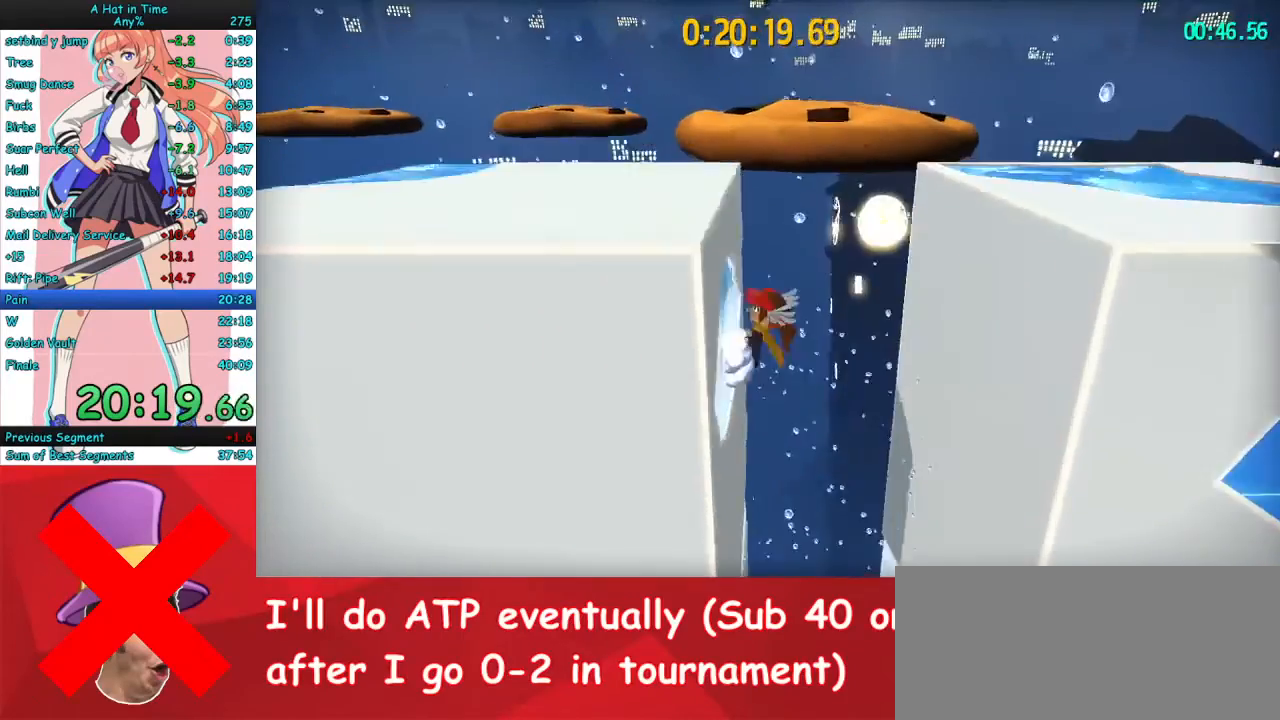
{"keys": ["w"], "mouse": ["right"], "events": [[333, "w", "down"], [467, "a", "up"]]}
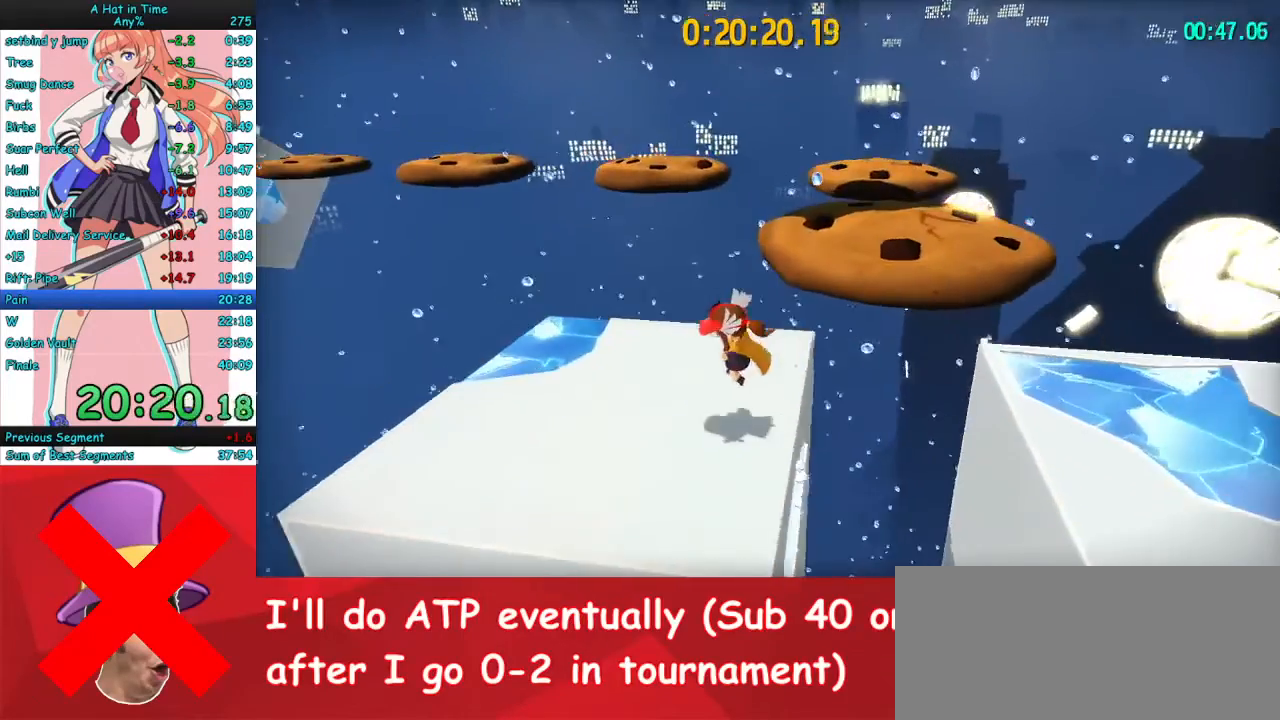
{"keys": ["w"], "mouse": ["right"], "events": []}
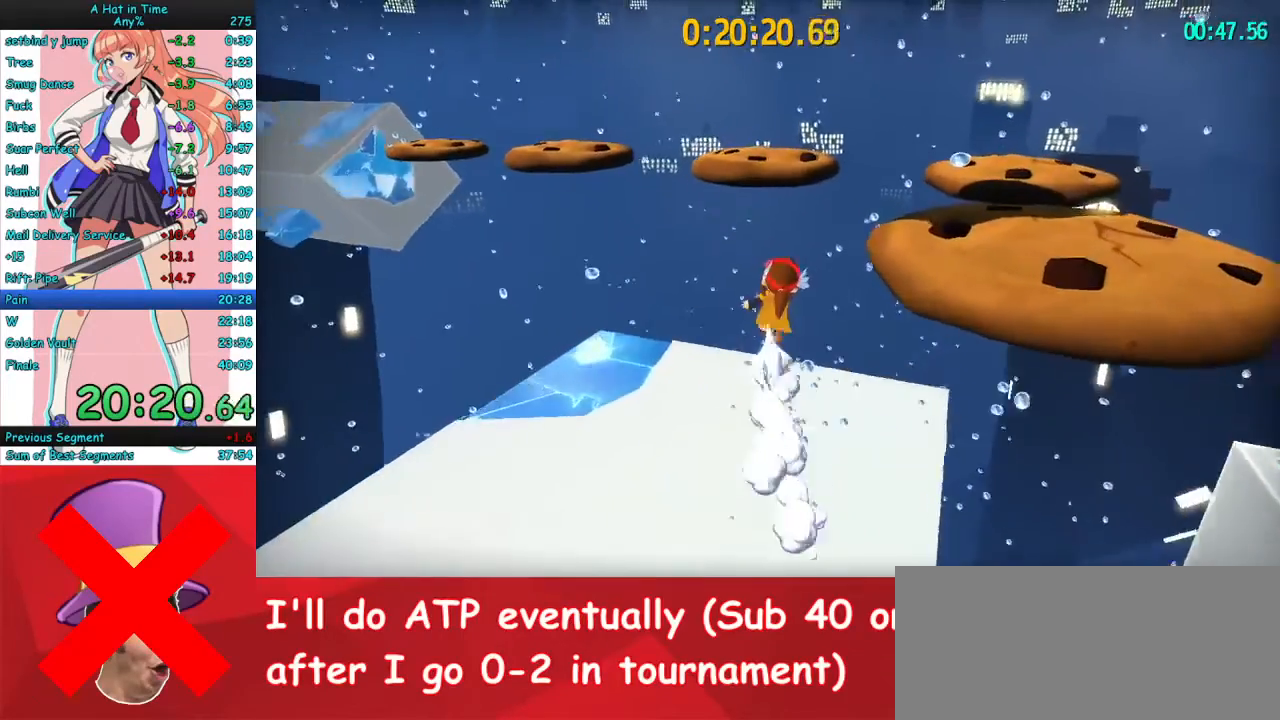
{"keys": ["w"], "mouse": ["right"], "events": [[33, "space", "down"], [100, "space", "up"], [167, "space", "down"], [233, "space", "up"], [300, "space", "down"], [400, "space", "up"]]}
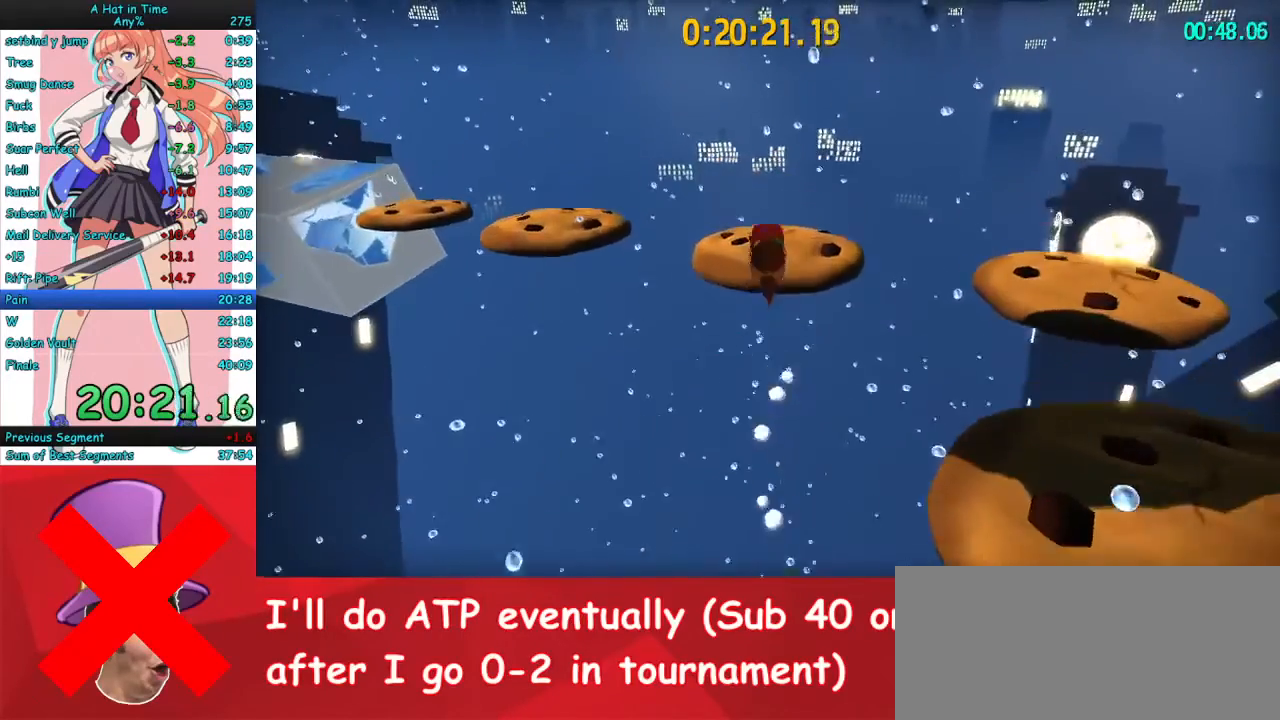
{"keys": ["w"], "mouse": ["right"], "events": [[67, "d", "down"], [167, "d", "up"], [433, "mouse_mb4", "down"], [500, "mouse_mb4", "up"]]}
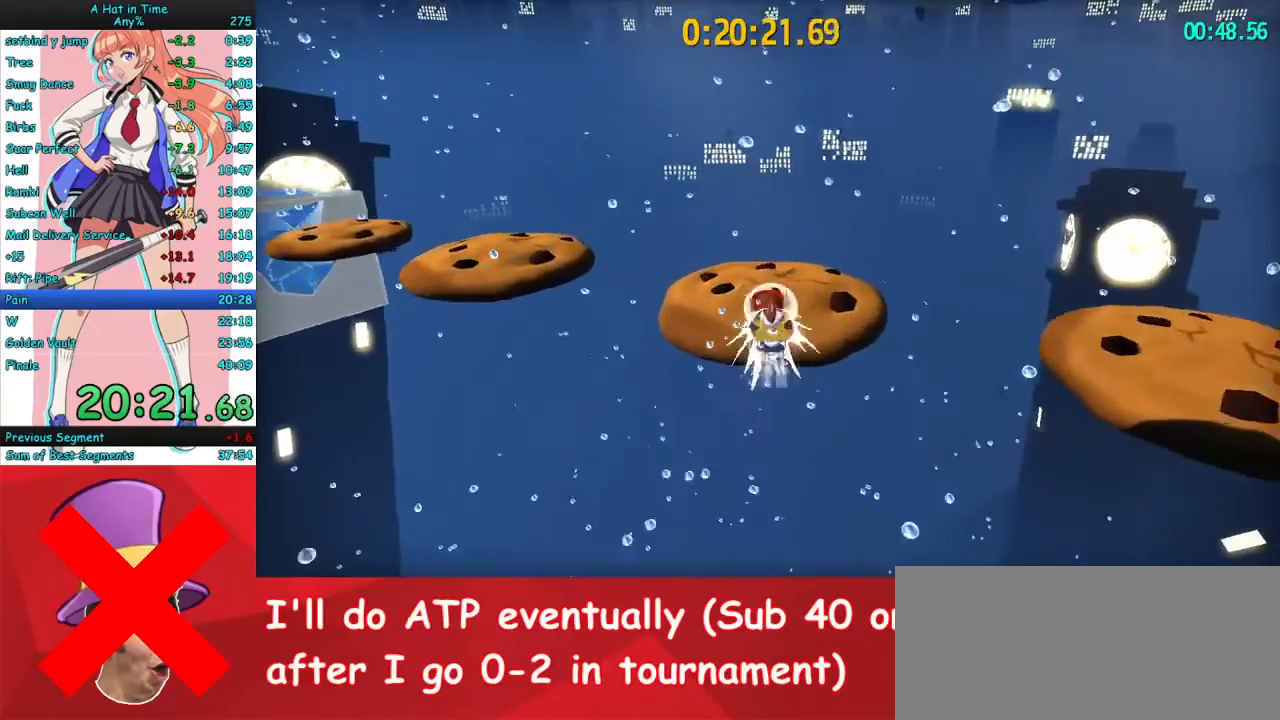
{"keys": ["d", "w"], "mouse": ["right"], "events": [[300, "space", "down"], [400, "space", "up"], [433, "d", "down"]]}
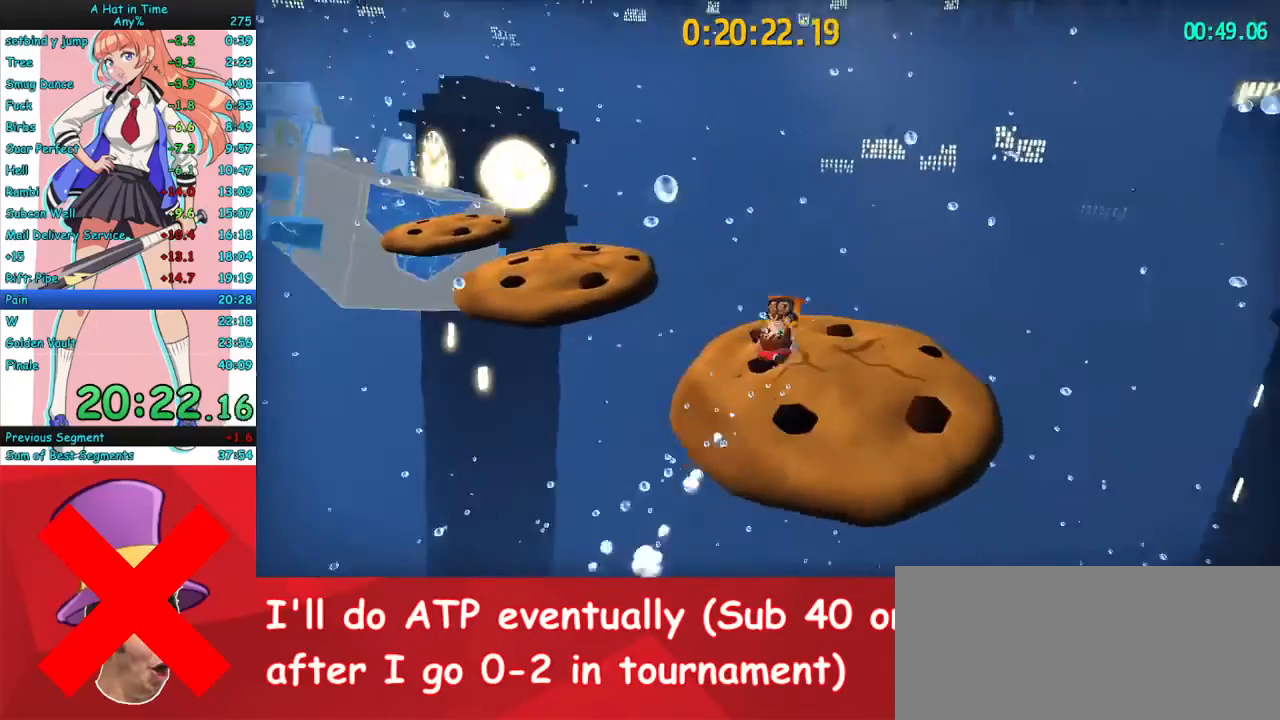
{"keys": ["a", "w"], "mouse": ["right"], "events": [[200, "d", "up"], [300, "a", "down"]]}
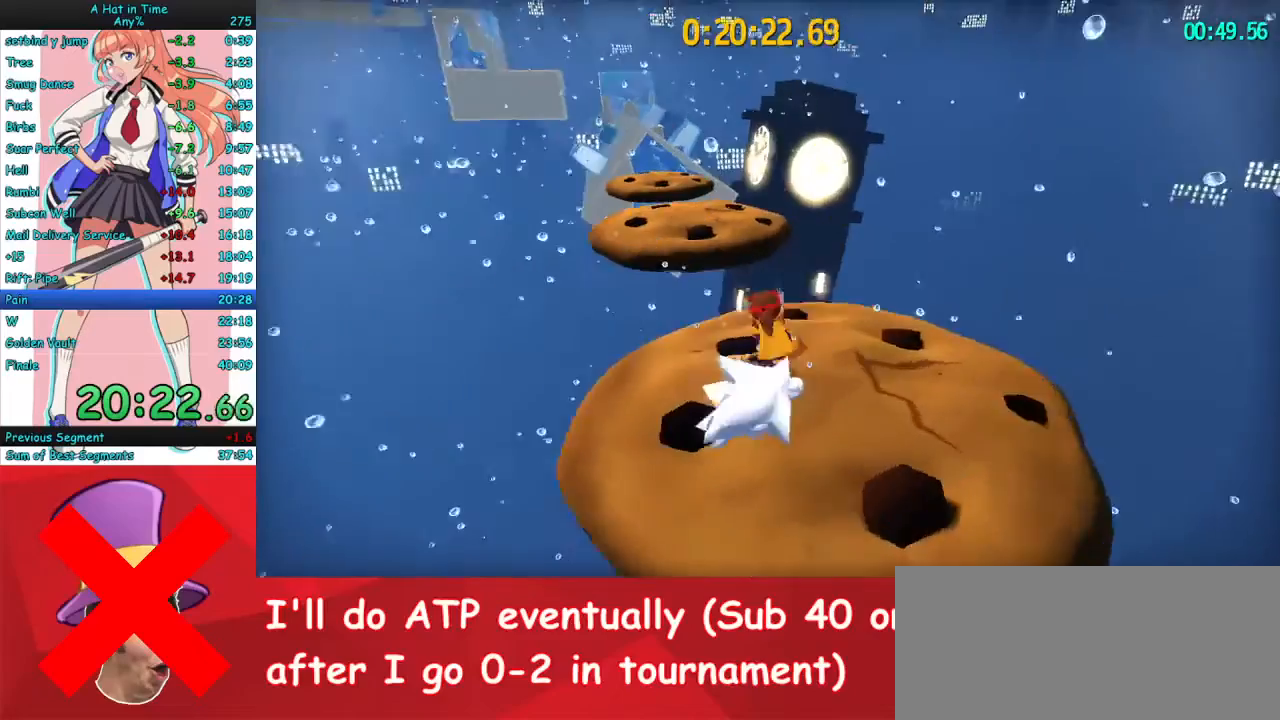
{"keys": ["w"], "mouse": ["right"], "events": [[33, "a", "up"], [67, "space", "down"], [167, "space", "up"], [333, "mouse_mb4", "down"], [400, "a", "down"], [467, "mouse_mb4", "up"], [500, "a", "up"]]}
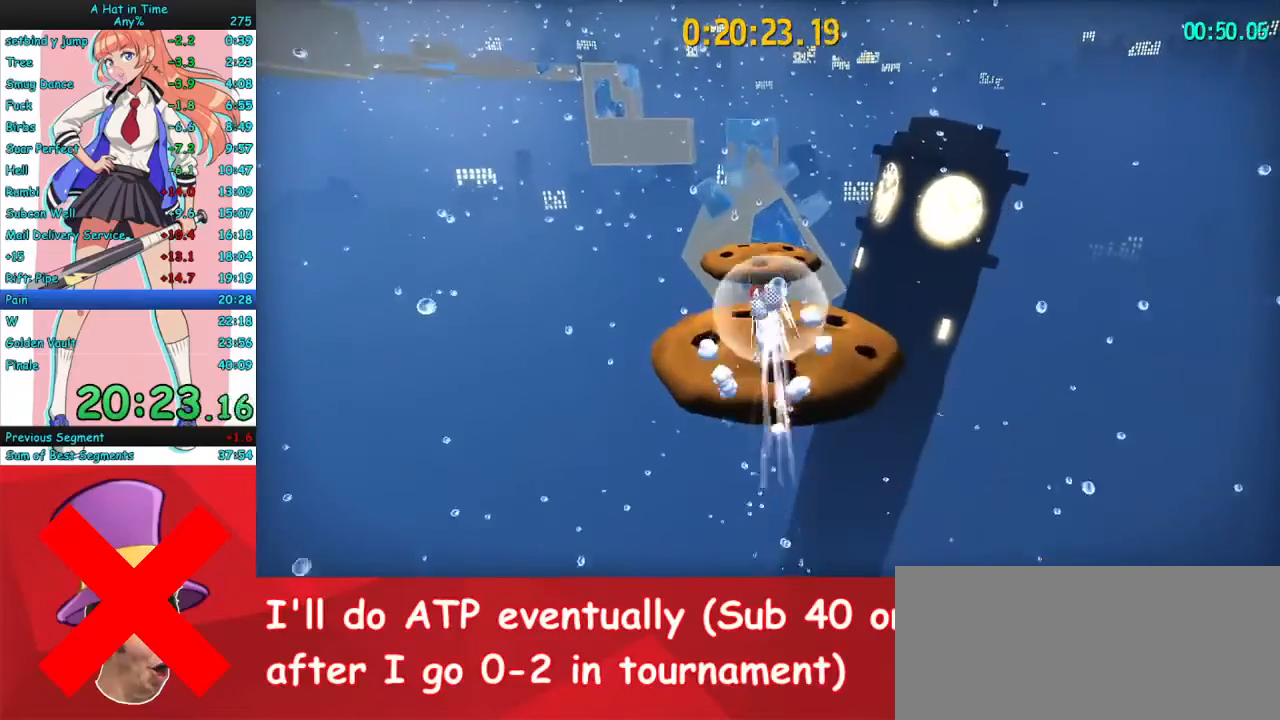
{"keys": ["w"], "mouse": ["right"], "events": []}